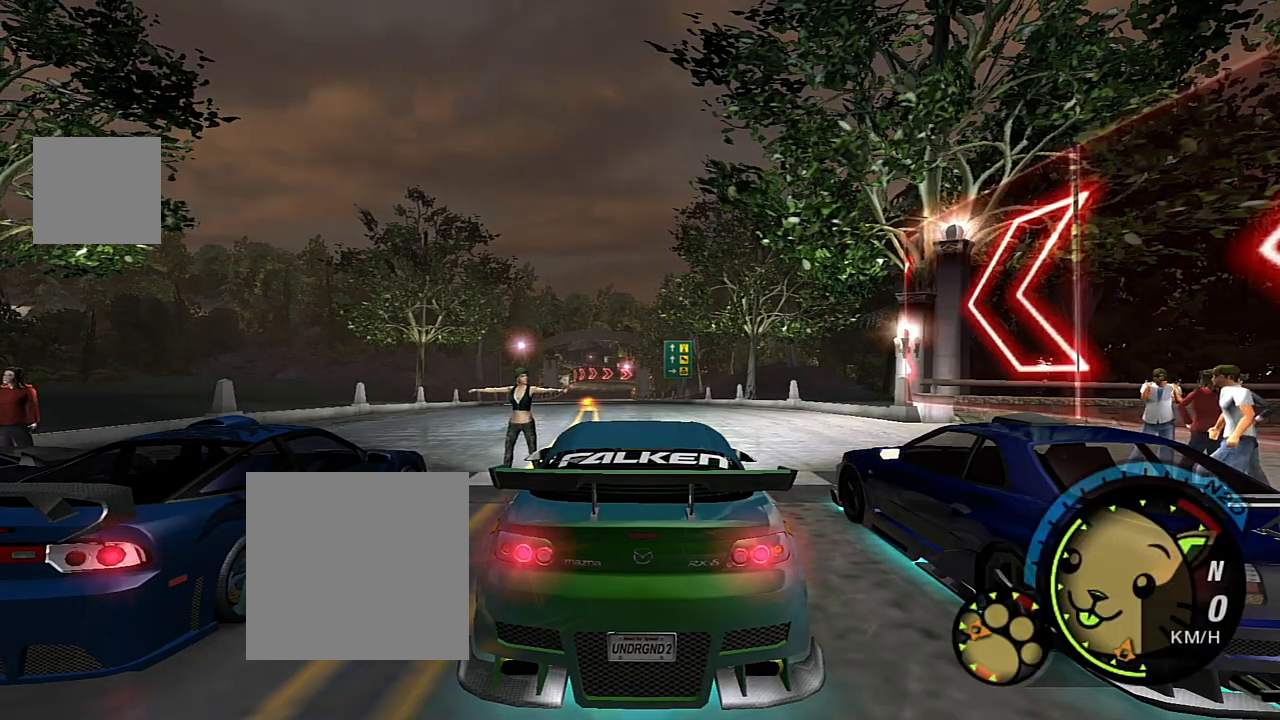
Gameplay with a controller (Xbox layout); each line is a JSON object with the inputs held at the frame after it. "events" lists button and stick changes between this image and that frame as [ms after this image, input, new state], when the widget could be followed in between.
{"buttons": ["R2"], "left_stick": "center", "right_stick": "center", "events": [[467, "R2", "down"]]}
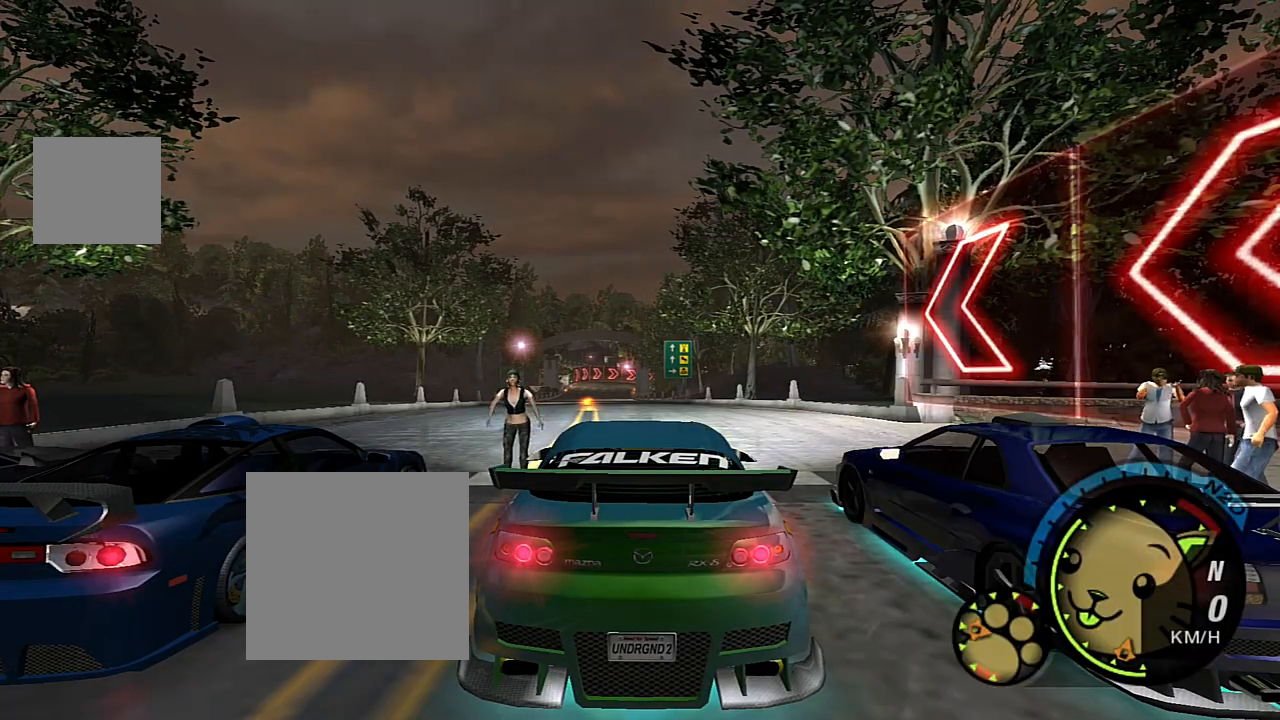
{"buttons": ["R2"], "left_stick": "center", "right_stick": "center", "events": []}
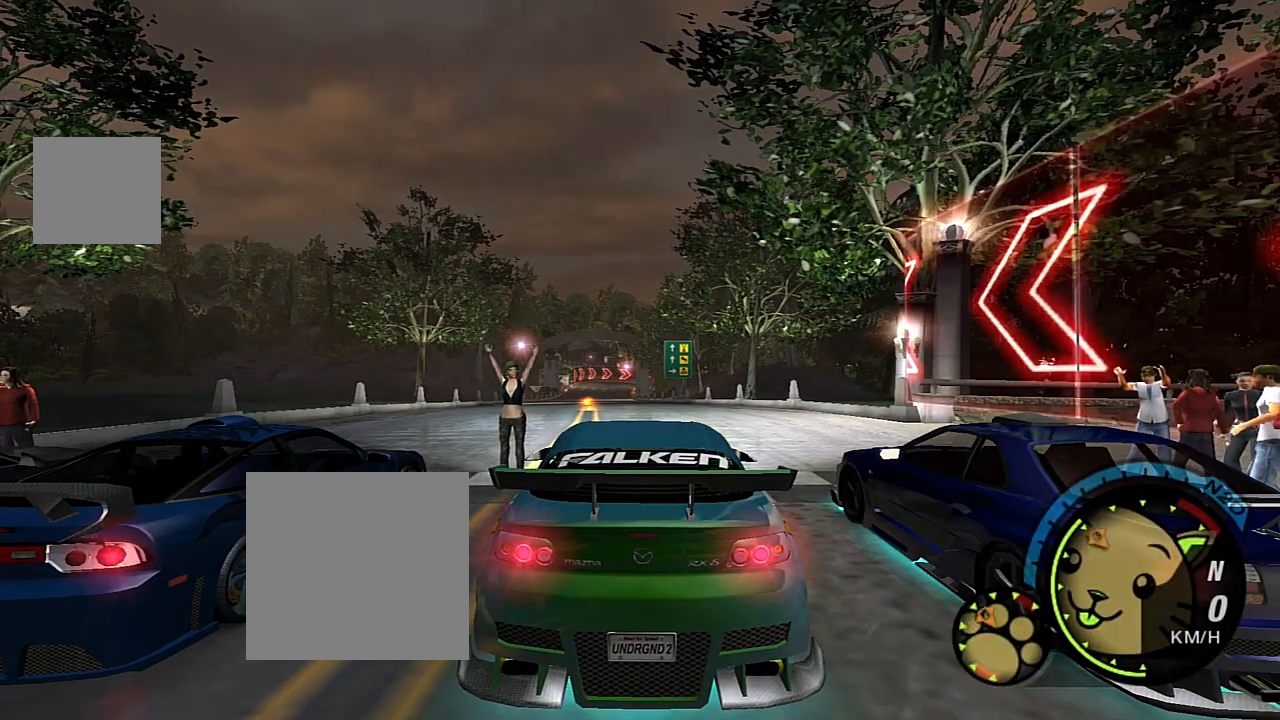
{"buttons": ["R2"], "left_stick": "center", "right_stick": "center", "events": []}
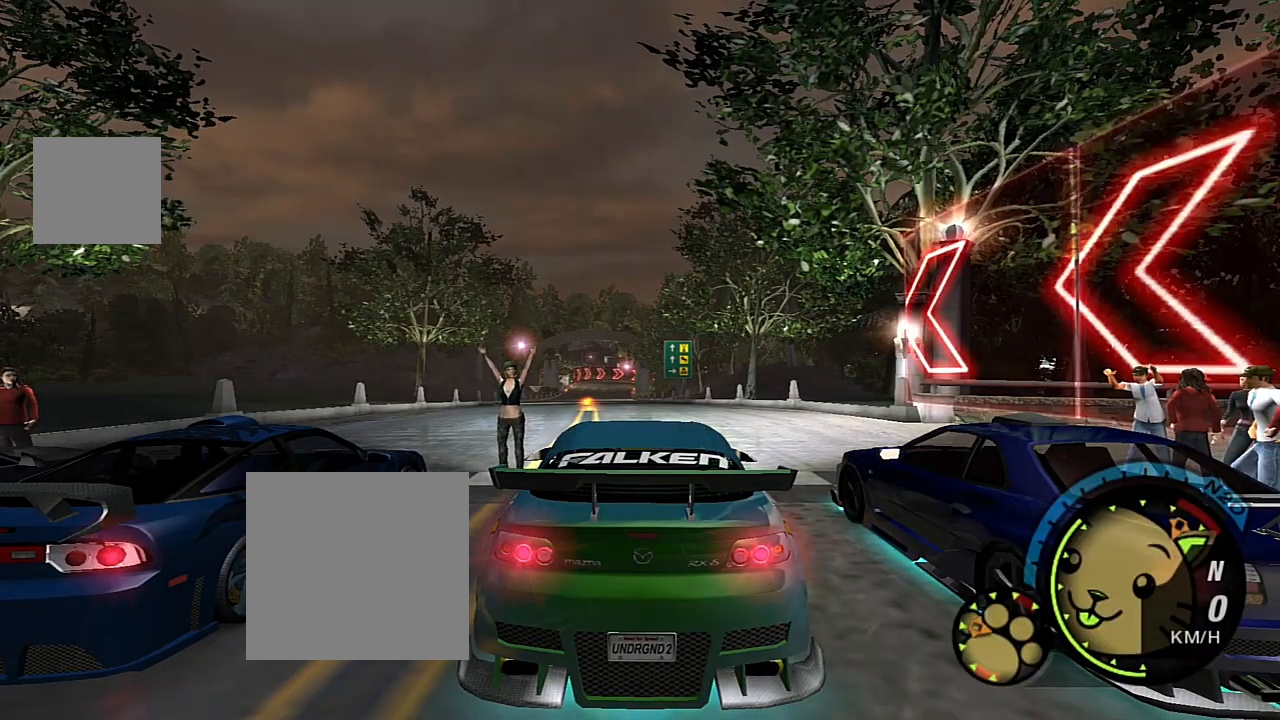
{"buttons": ["R2"], "left_stick": "center", "right_stick": "center", "events": []}
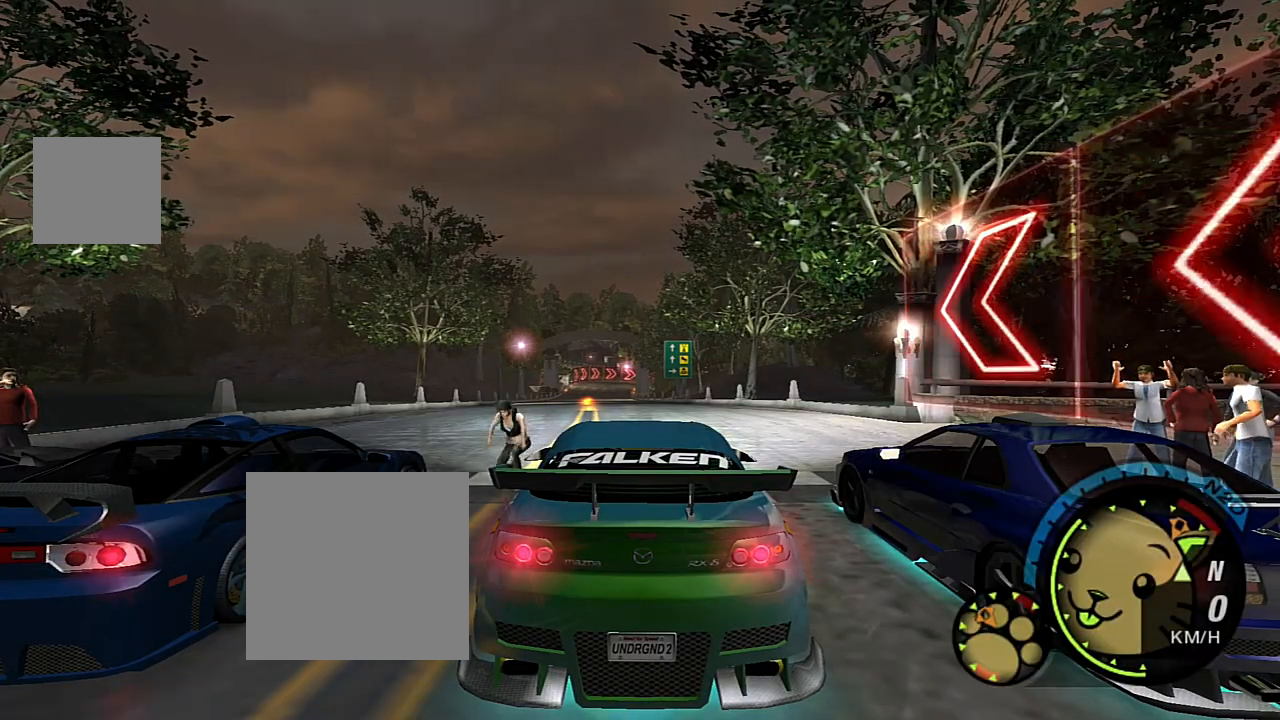
{"buttons": ["R2"], "left_stick": "center", "right_stick": "center", "events": []}
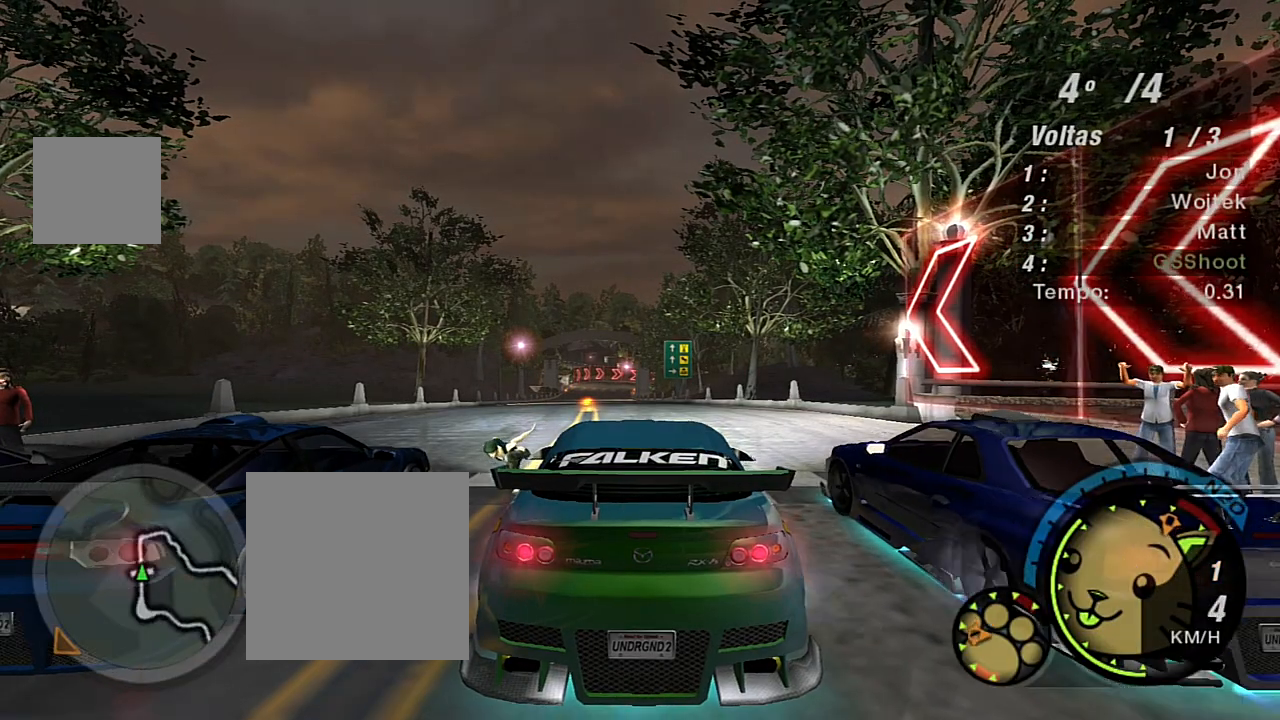
{"buttons": ["R2"], "left_stick": "up-left", "right_stick": "center", "events": [[500, "left_stick", "up-left"]]}
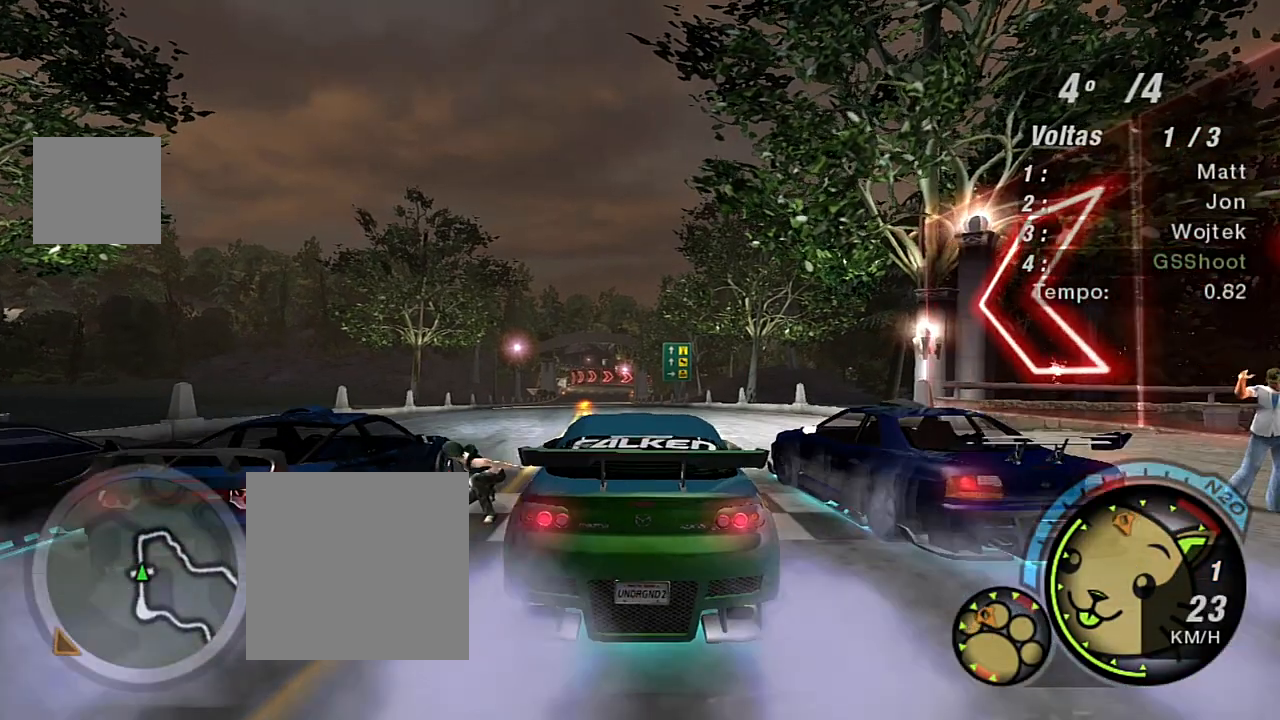
{"buttons": ["R2"], "left_stick": "up-left", "right_stick": "center", "events": [[167, "left_stick", "center"], [467, "left_stick", "up-left"]]}
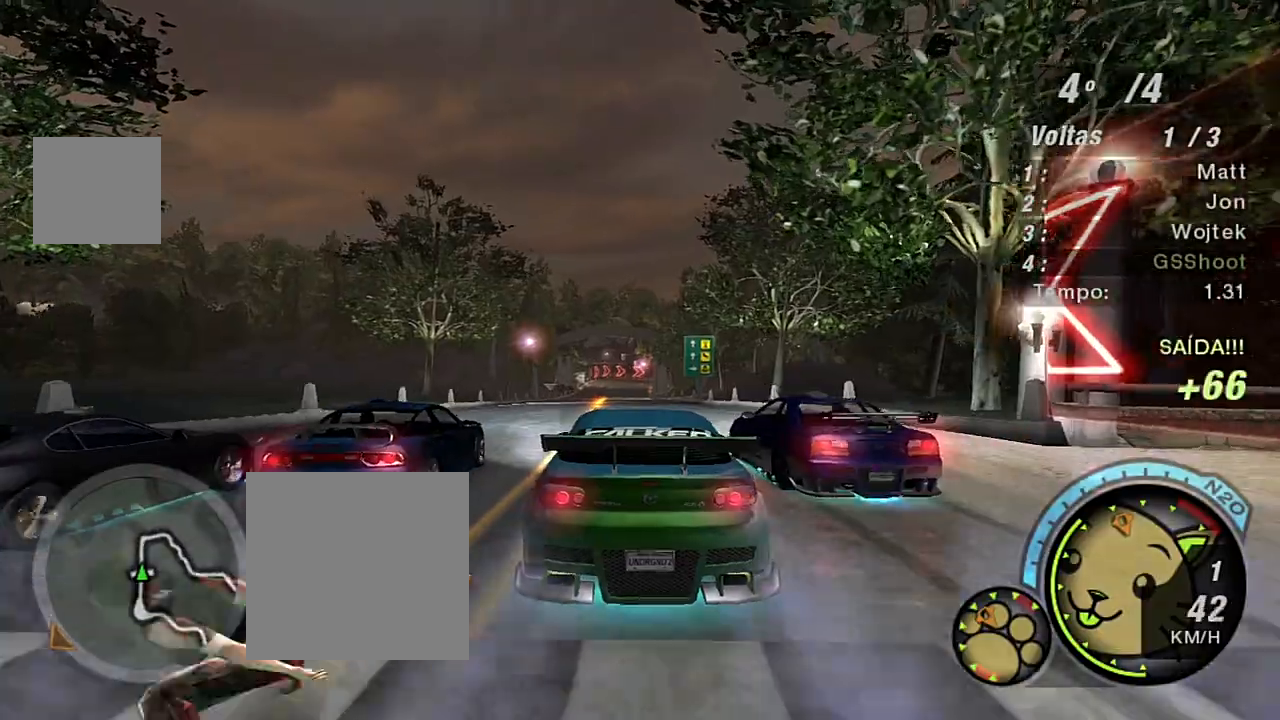
{"buttons": ["R2"], "left_stick": "center", "right_stick": "center", "events": [[200, "left_stick", "center"]]}
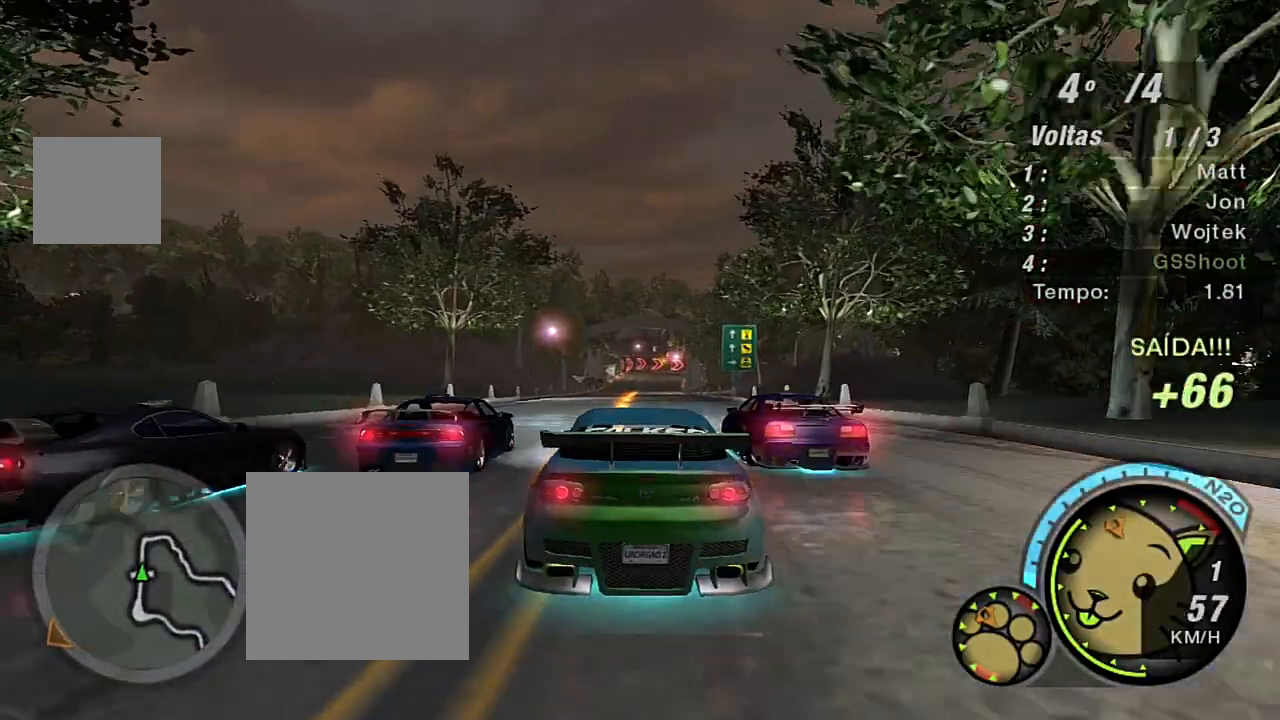
{"buttons": ["R2"], "left_stick": "center", "right_stick": "center", "events": []}
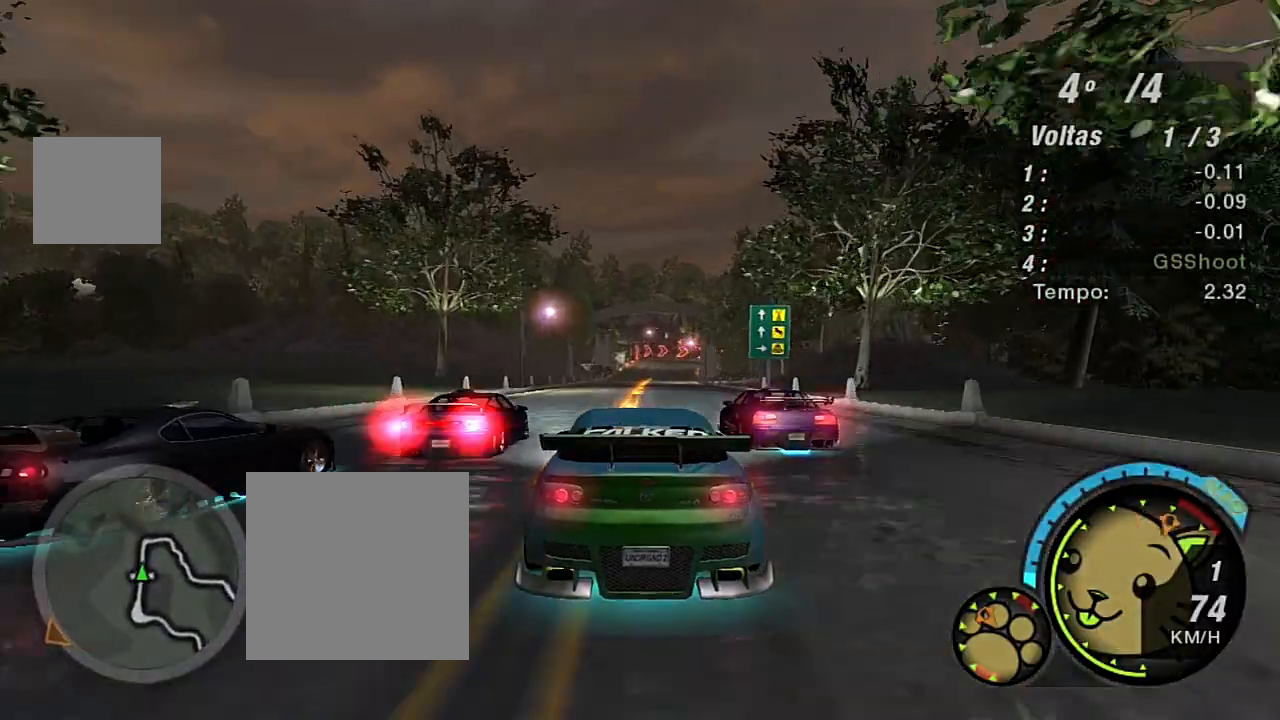
{"buttons": ["R2"], "left_stick": "center", "right_stick": "center", "events": [[133, "R1", "down"], [233, "R1", "up"]]}
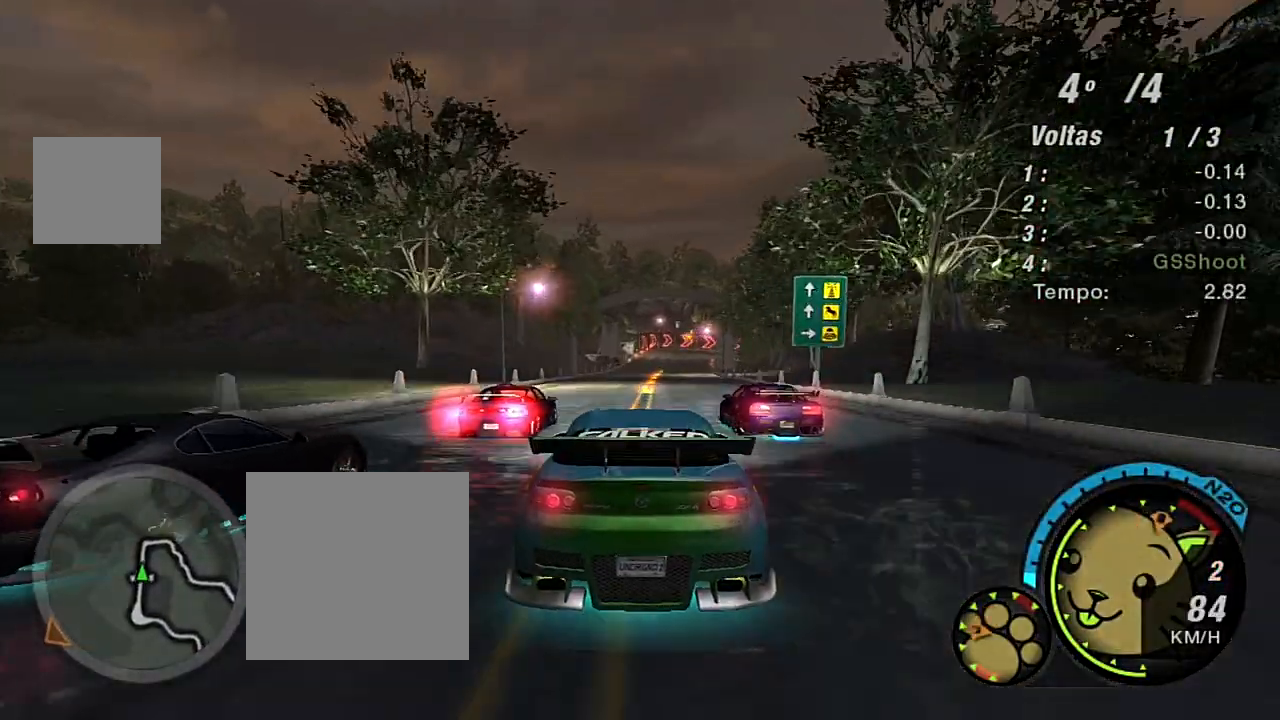
{"buttons": ["R2"], "left_stick": "center", "right_stick": "center", "events": []}
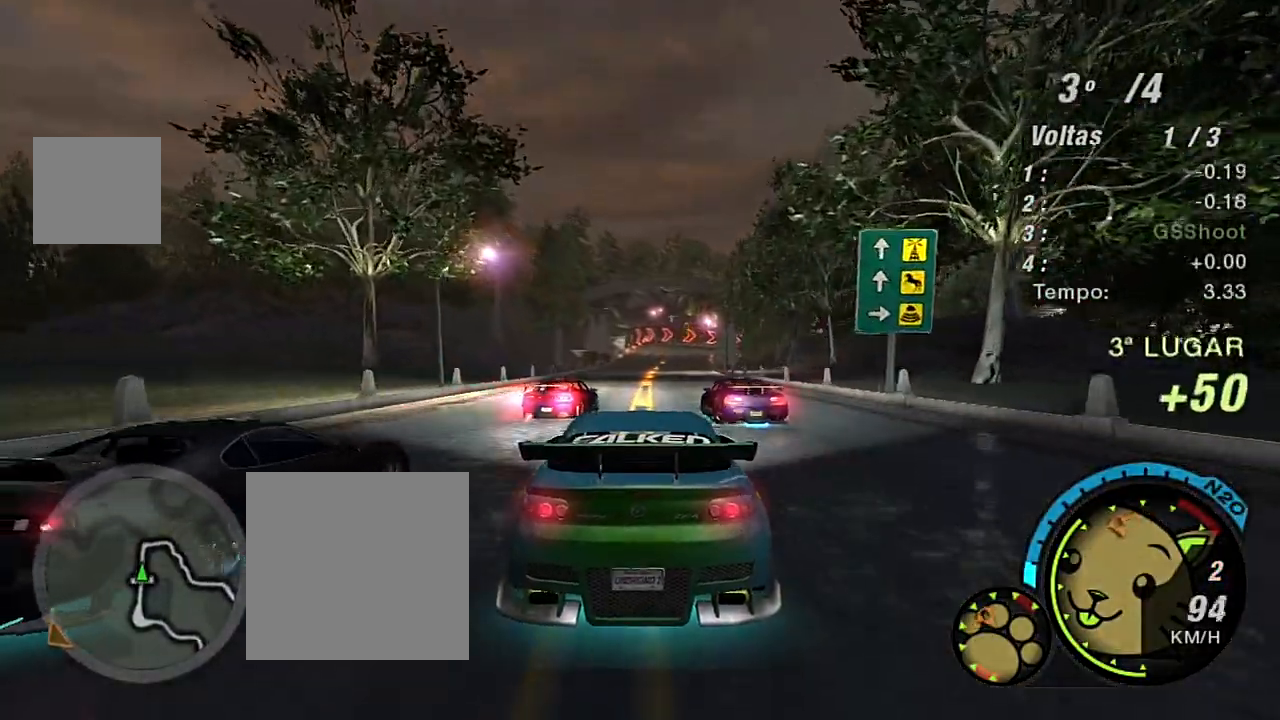
{"buttons": ["R2"], "left_stick": "center", "right_stick": "center", "events": []}
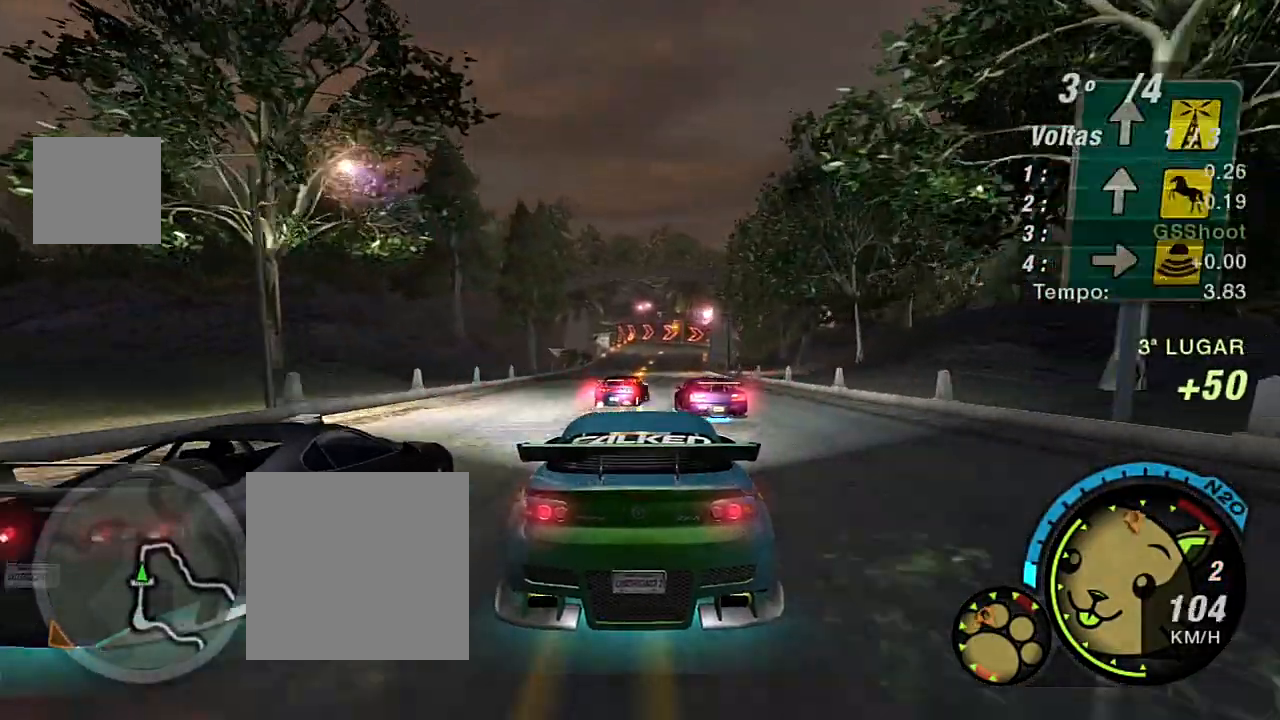
{"buttons": ["R2"], "left_stick": "center", "right_stick": "center", "events": []}
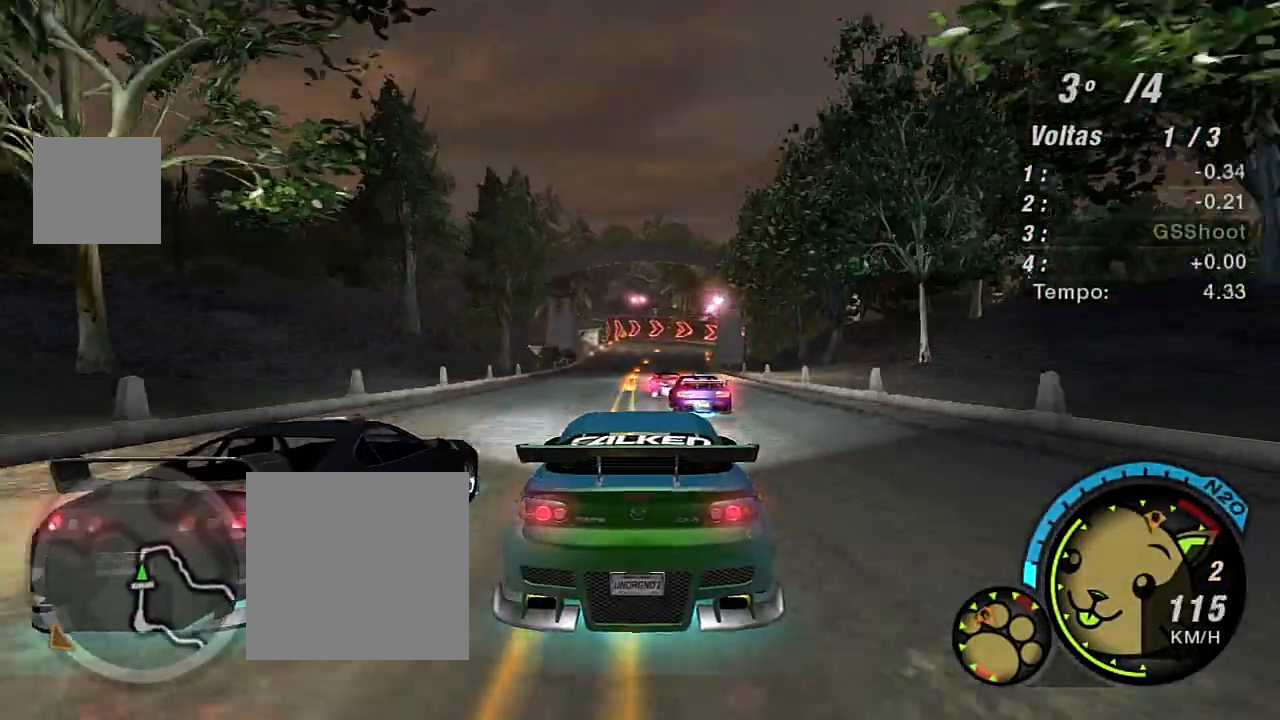
{"buttons": ["R2"], "left_stick": "center", "right_stick": "center", "events": []}
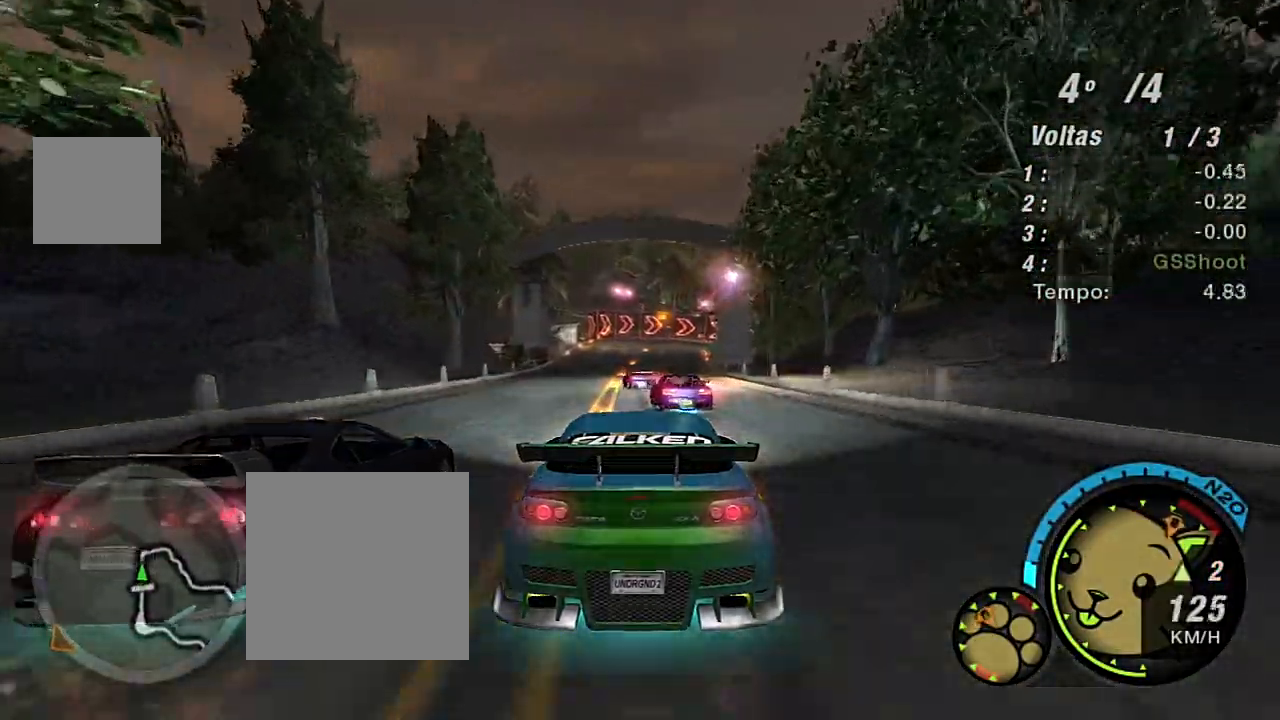
{"buttons": ["R2"], "left_stick": "left", "right_stick": "center", "events": [[67, "R1", "down"], [167, "R1", "up"], [467, "left_stick", "left"]]}
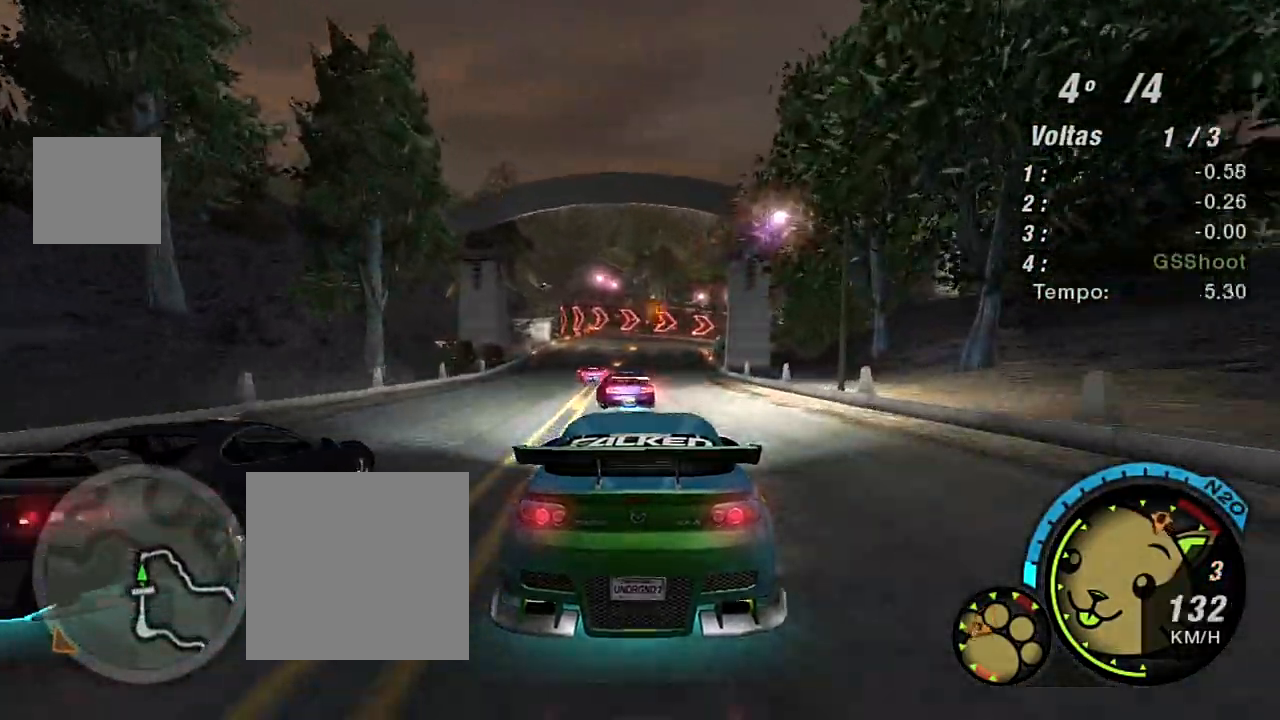
{"buttons": ["R2"], "left_stick": "center", "right_stick": "center", "events": [[34, "left_stick", "up-left"], [167, "left_stick", "center"]]}
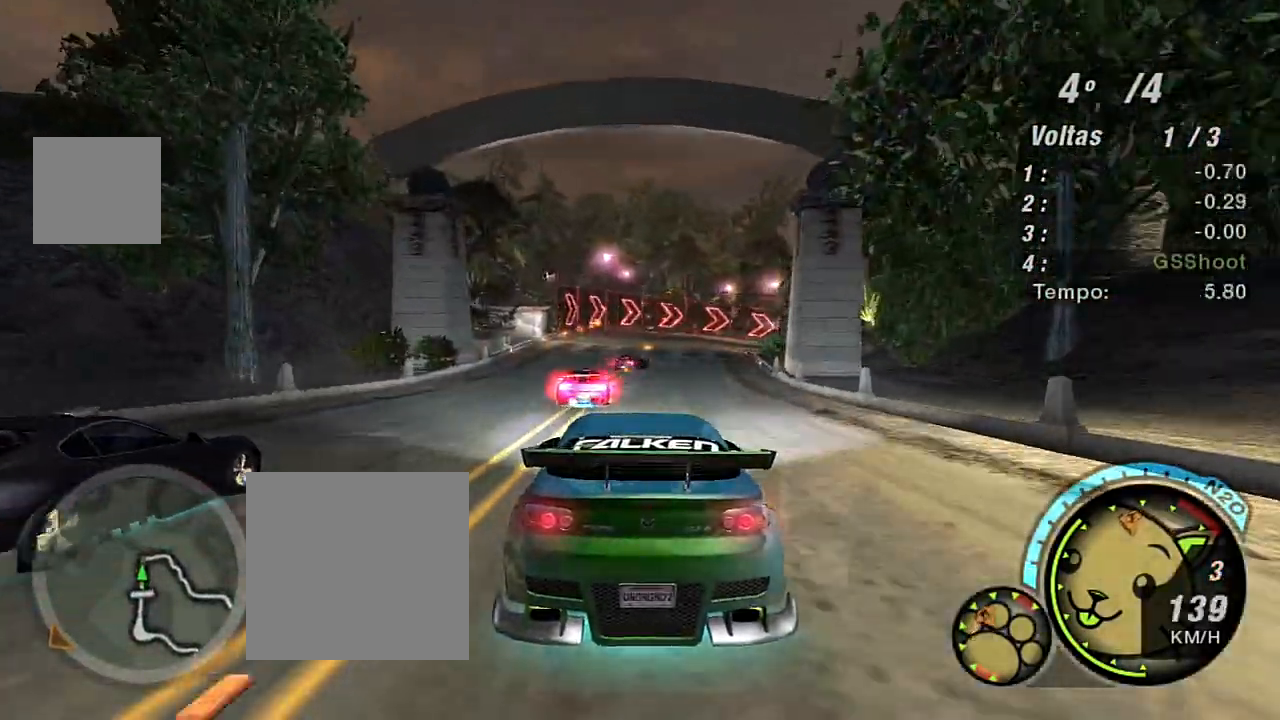
{"buttons": ["R2"], "left_stick": "center", "right_stick": "center", "events": [[167, "left_stick", "left"], [300, "left_stick", "center"]]}
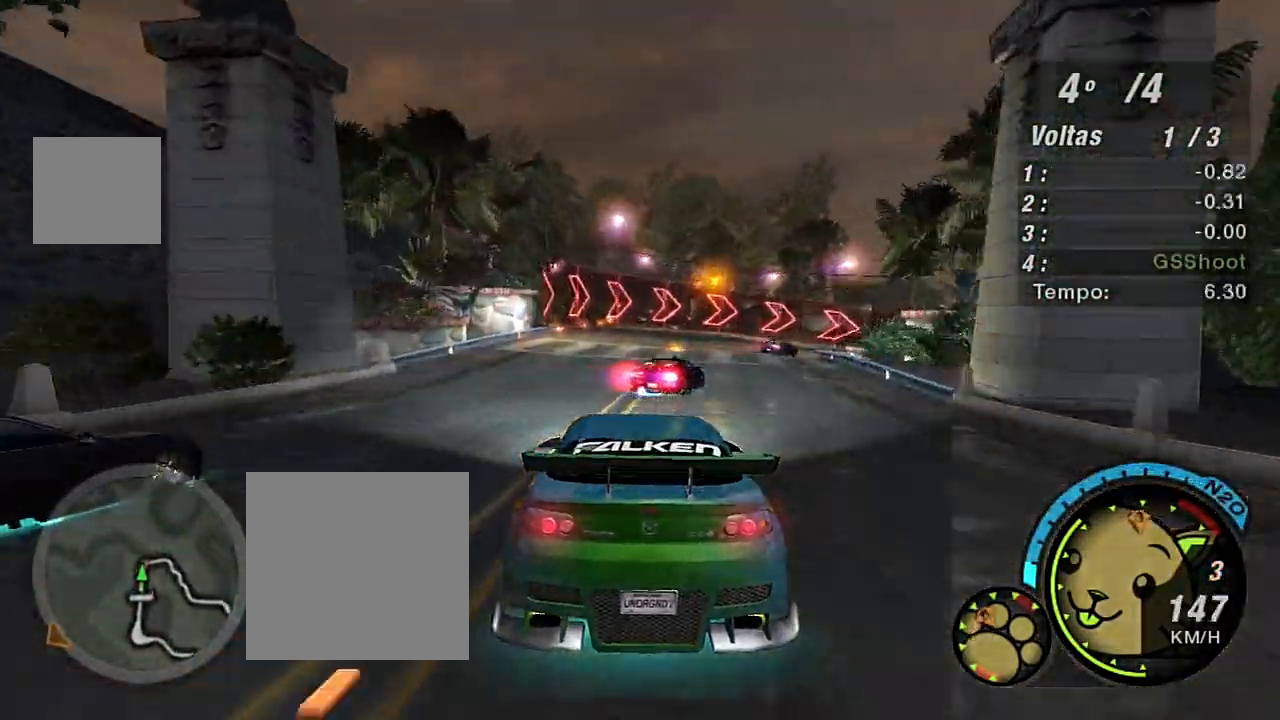
{"buttons": [], "left_stick": "right", "right_stick": "center", "events": [[234, "left_stick", "right"], [501, "R2", "up"]]}
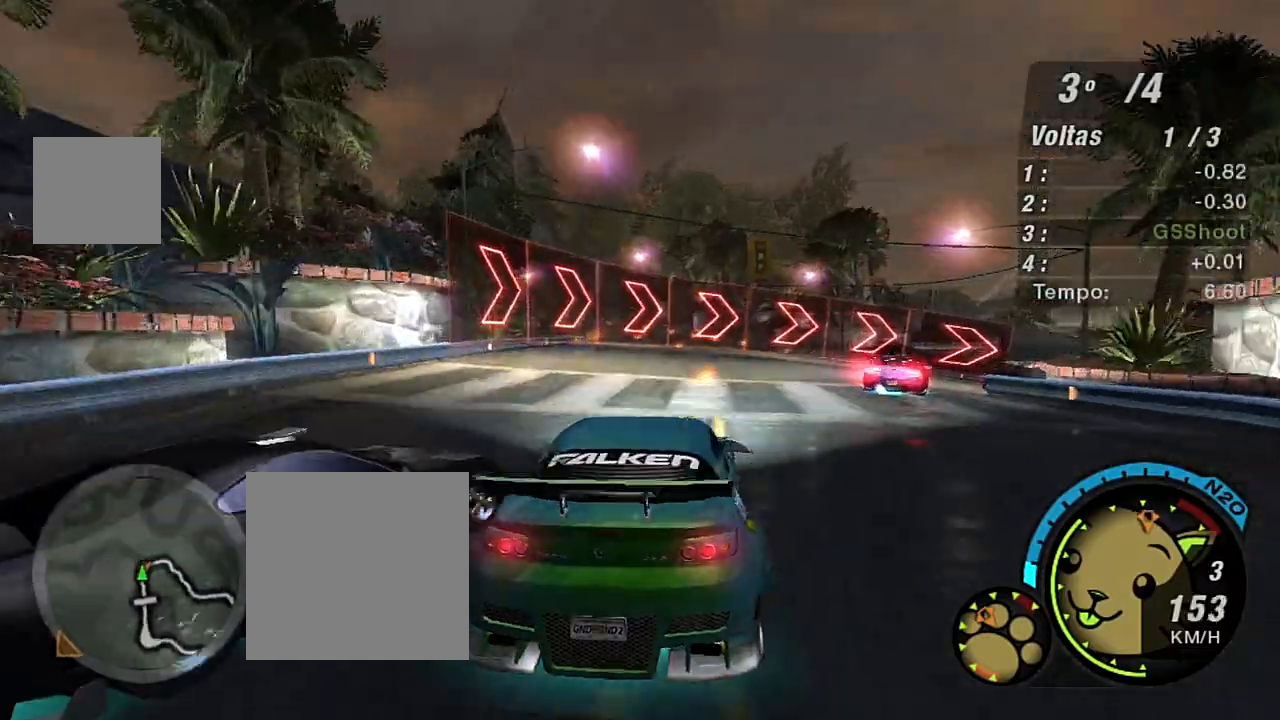
{"buttons": ["R2"], "left_stick": "right", "right_stick": "center", "events": [[367, "R2", "down"]]}
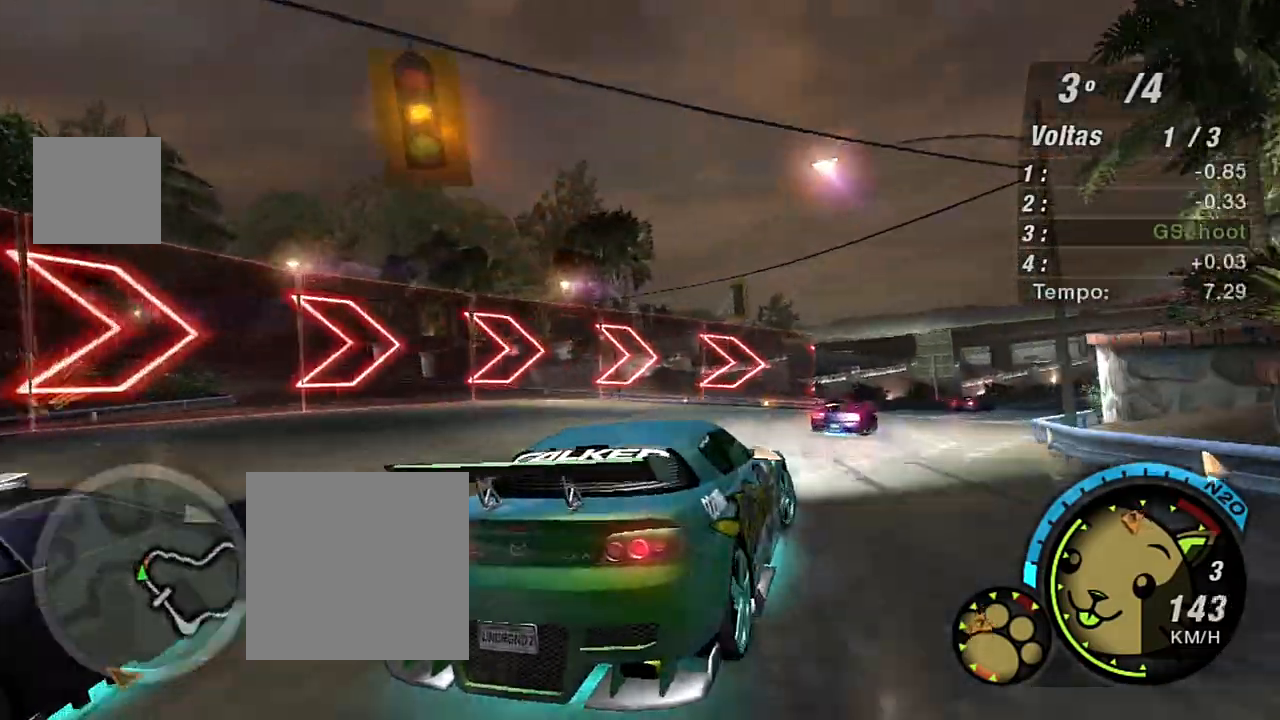
{"buttons": ["R2"], "left_stick": "up-right", "right_stick": "center", "events": [[67, "left_stick", "left"], [334, "left_stick", "up-left"], [501, "left_stick", "up-right"]]}
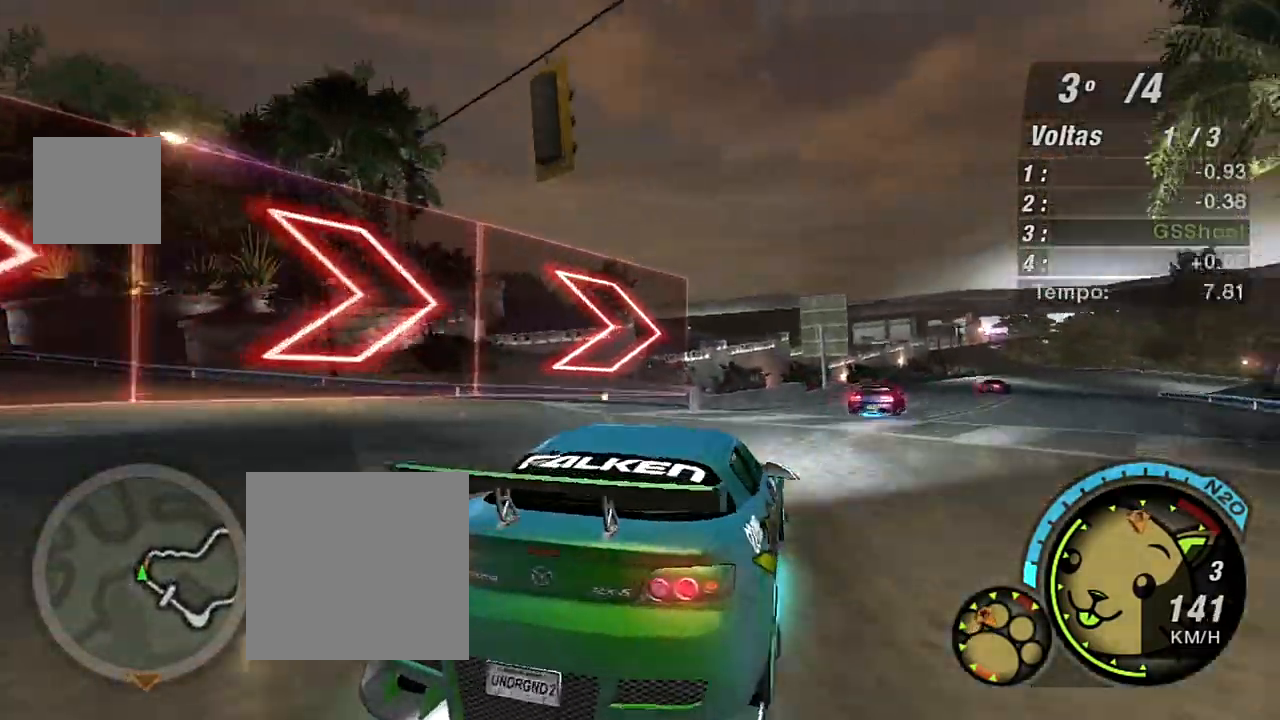
{"buttons": ["R2"], "left_stick": "up-right", "right_stick": "center", "events": []}
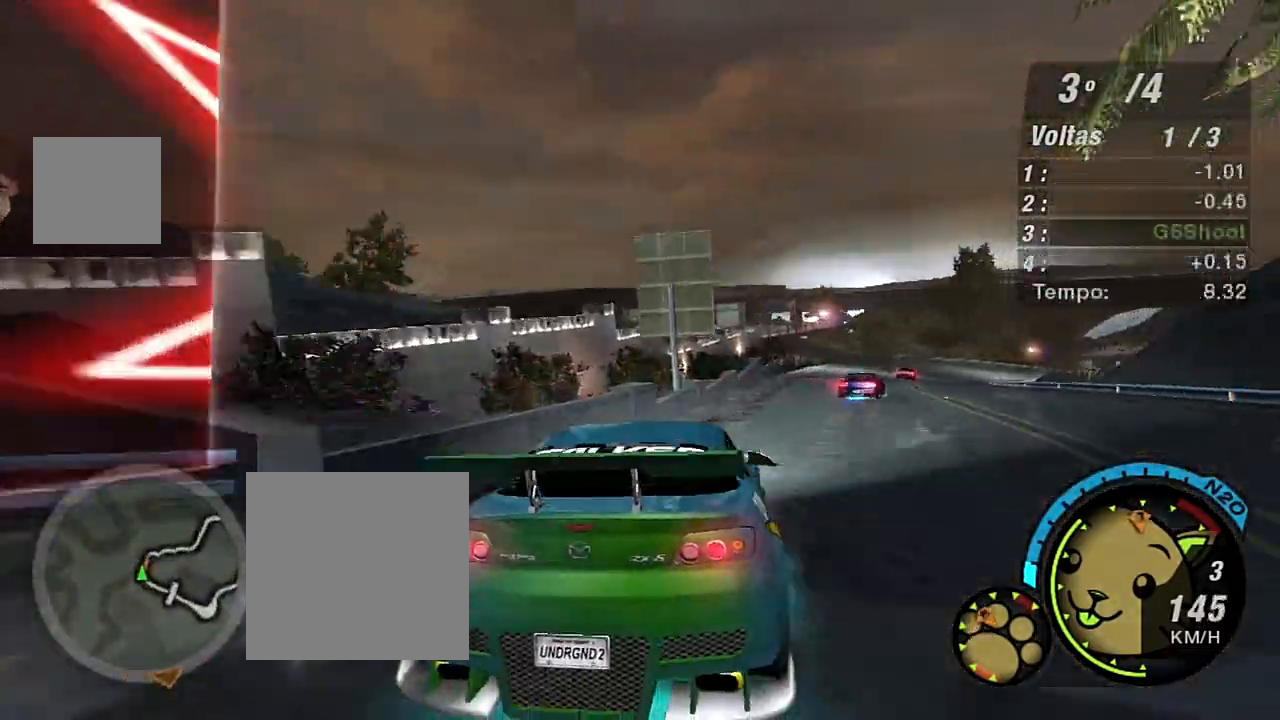
{"buttons": ["R2", "R3"], "left_stick": "right", "right_stick": "center", "events": [[134, "left_stick", "center"], [367, "left_stick", "right"], [501, "R3", "down"]]}
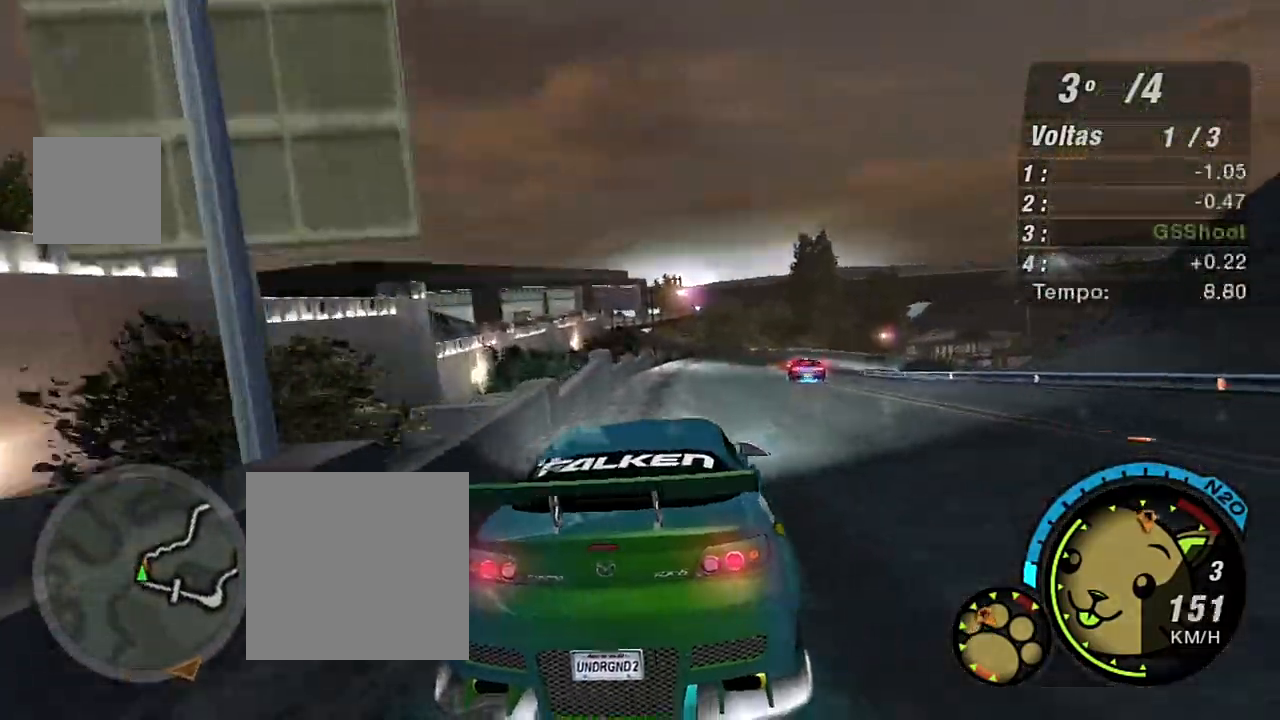
{"buttons": ["R2", "R3"], "left_stick": "center", "right_stick": "center", "events": [[66, "left_stick", "up-right"], [167, "left_stick", "center"], [167, "right_stick", "left"], [467, "right_stick", "center"]]}
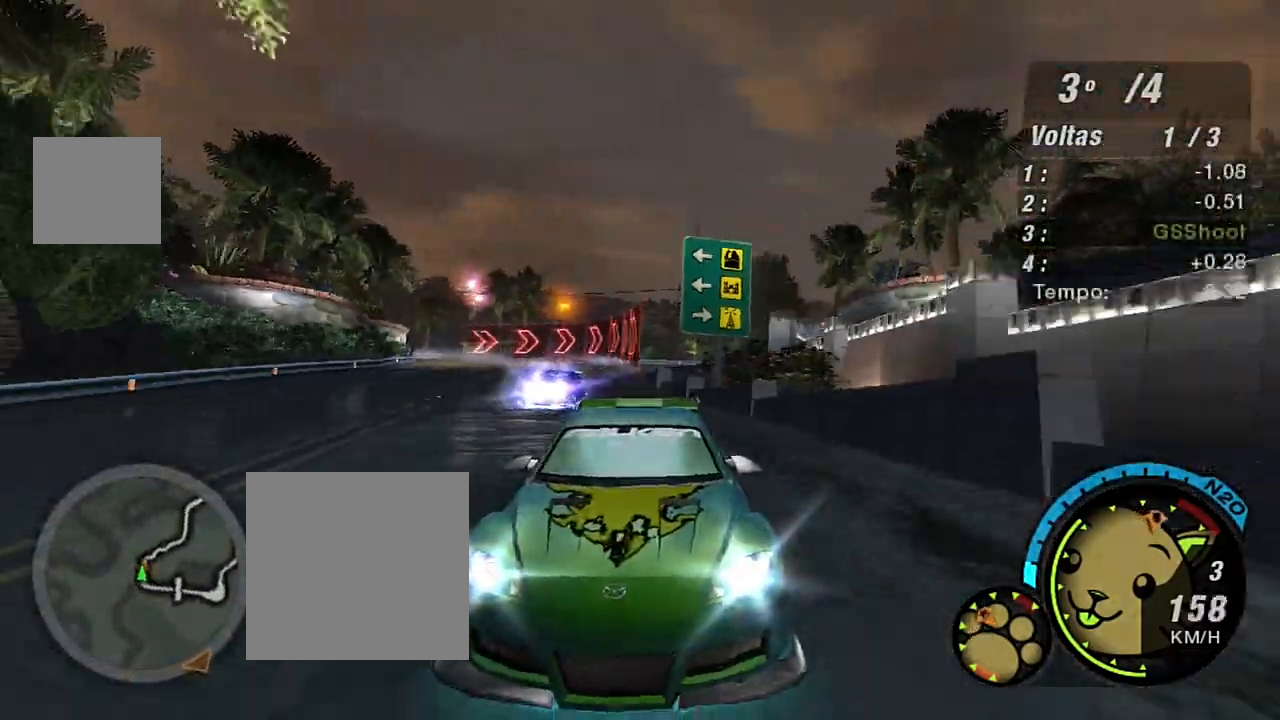
{"buttons": ["R2"], "left_stick": "up-right", "right_stick": "center", "events": [[34, "left_stick", "right"], [100, "R3", "up"], [200, "left_stick", "up"], [267, "left_stick", "center"], [367, "left_stick", "up-right"]]}
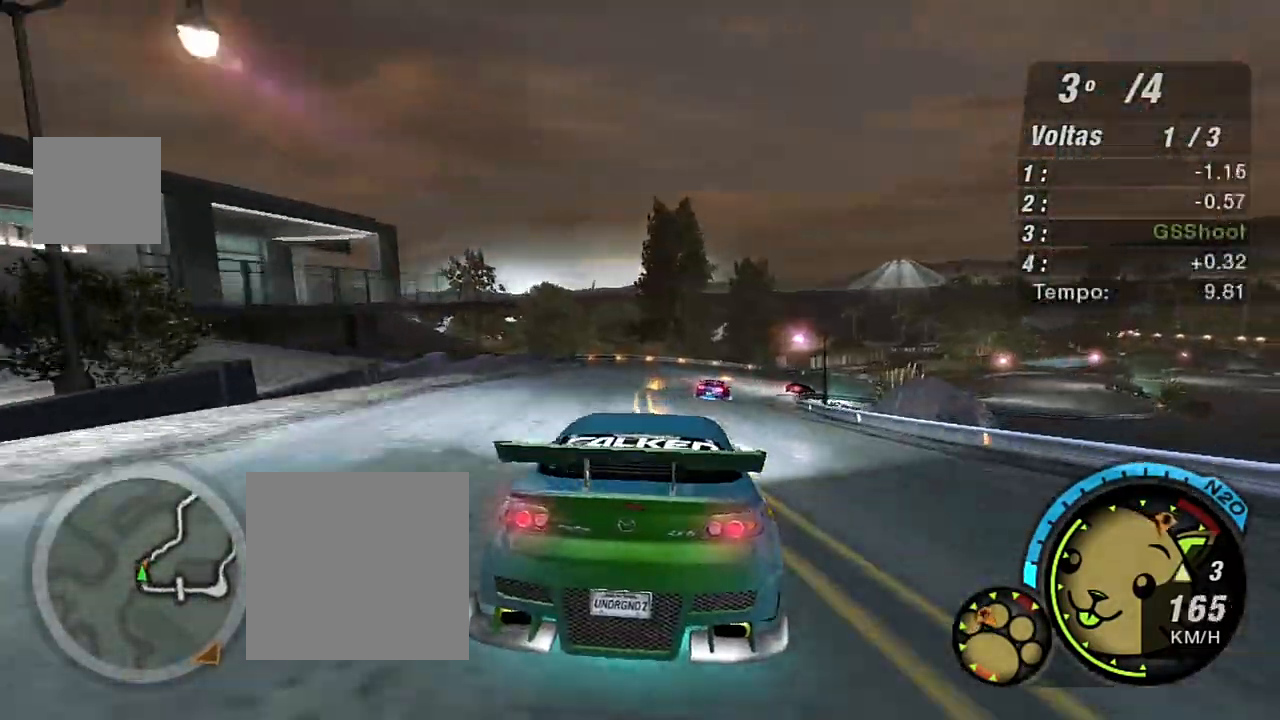
{"buttons": ["R2"], "left_stick": "right", "right_stick": "center", "events": [[100, "left_stick", "center"], [233, "left_stick", "right"]]}
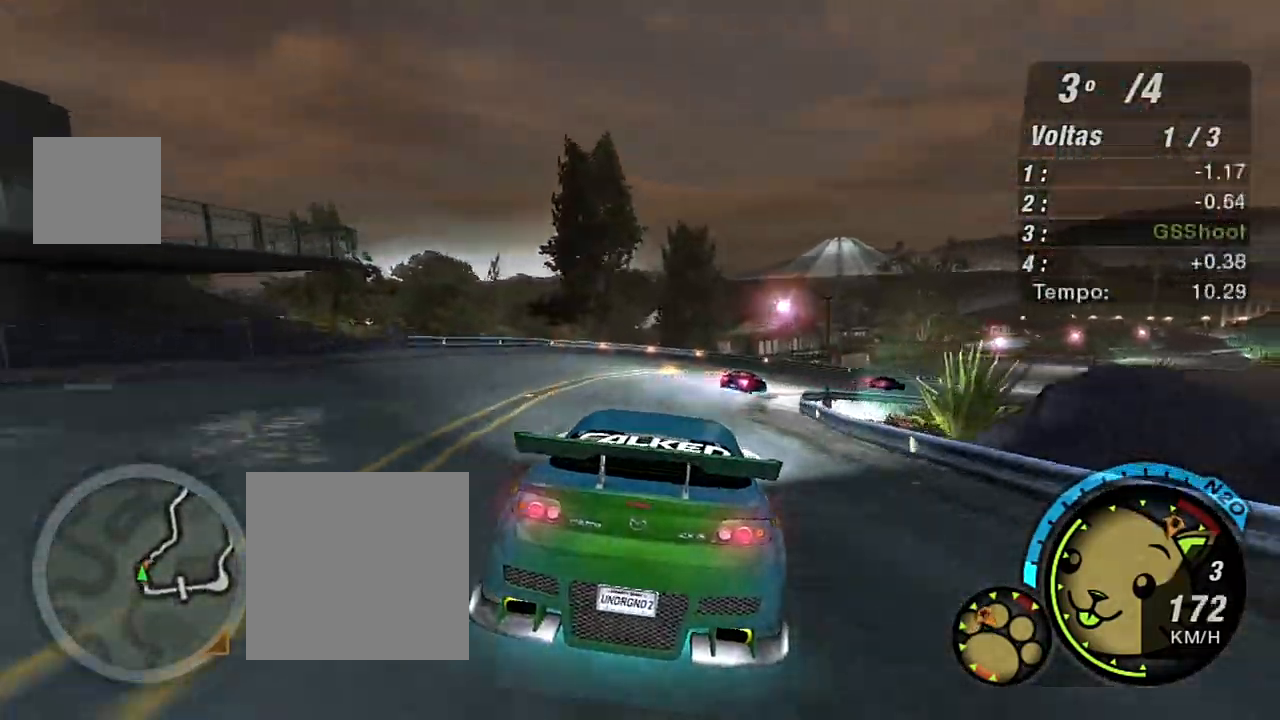
{"buttons": [], "left_stick": "right", "right_stick": "center", "events": [[34, "R2", "up"], [234, "L2", "down"], [267, "L2", "up"], [334, "L2", "down"], [467, "L2", "up"]]}
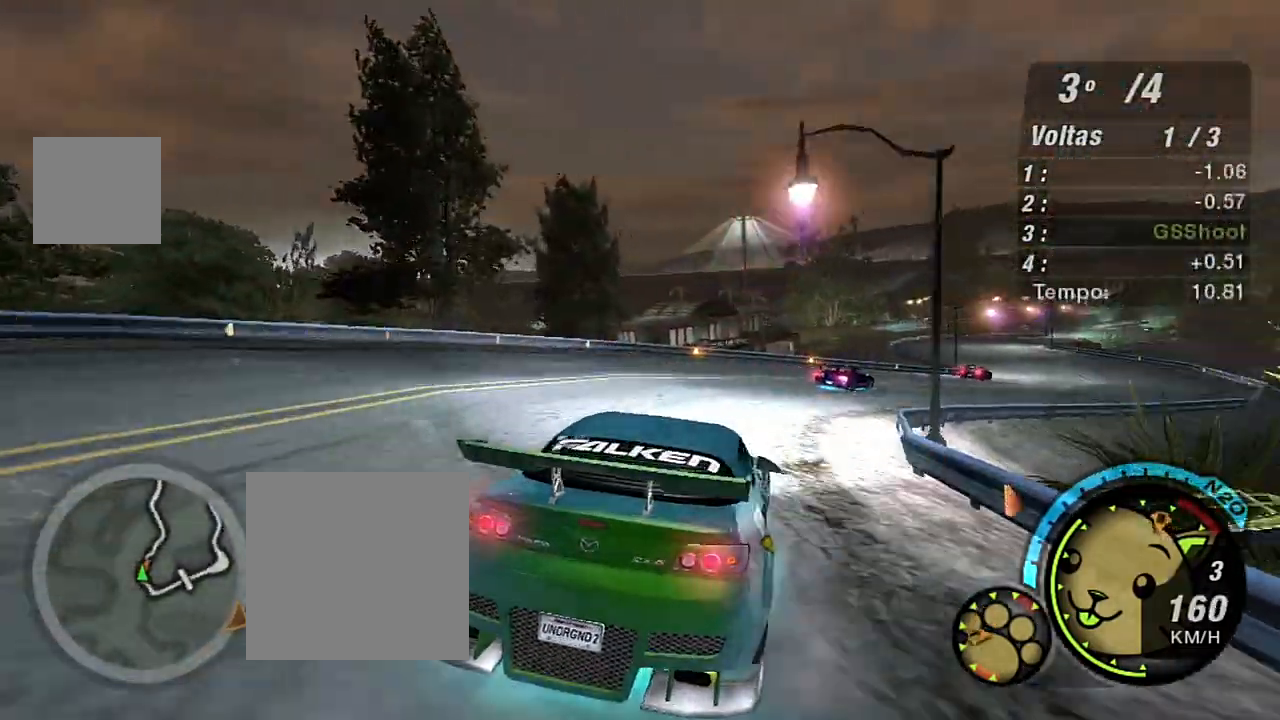
{"buttons": ["R2"], "left_stick": "right", "right_stick": "center", "events": [[200, "R2", "down"], [267, "left_stick", "center"], [400, "left_stick", "right"]]}
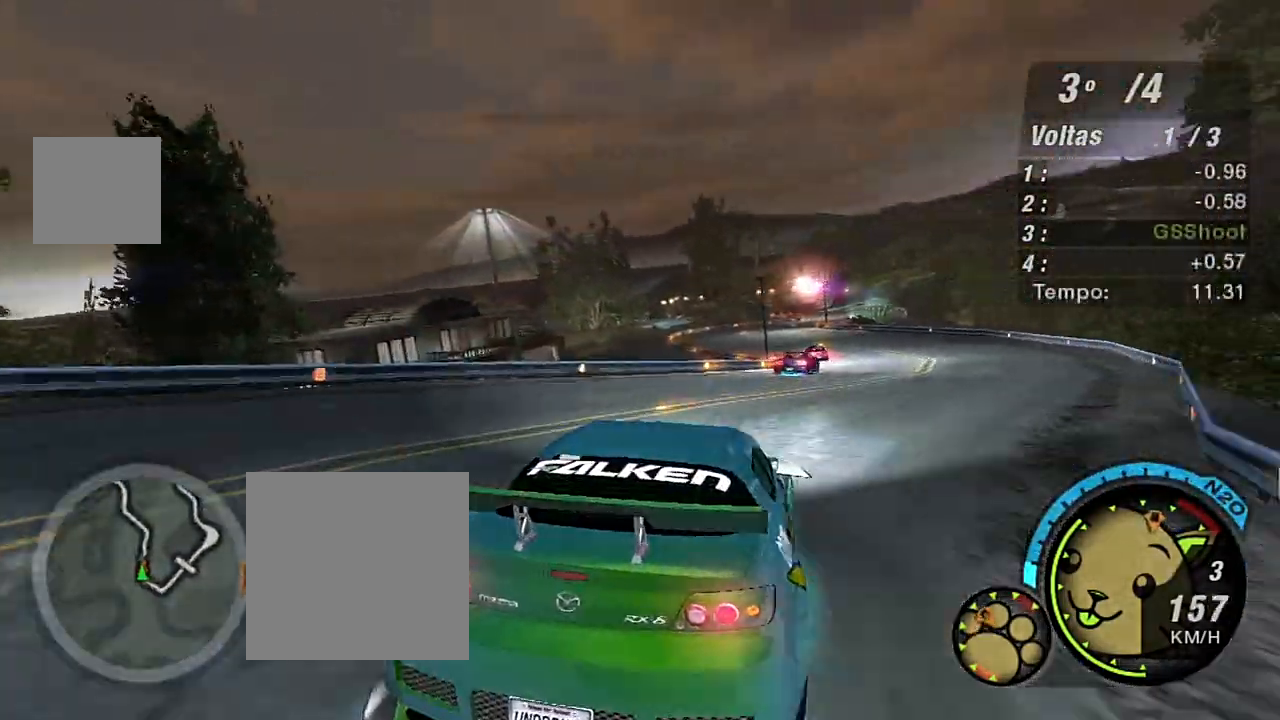
{"buttons": ["R2"], "left_stick": "center", "right_stick": "center", "events": [[100, "left_stick", "center"], [167, "left_stick", "left"], [401, "left_stick", "center"]]}
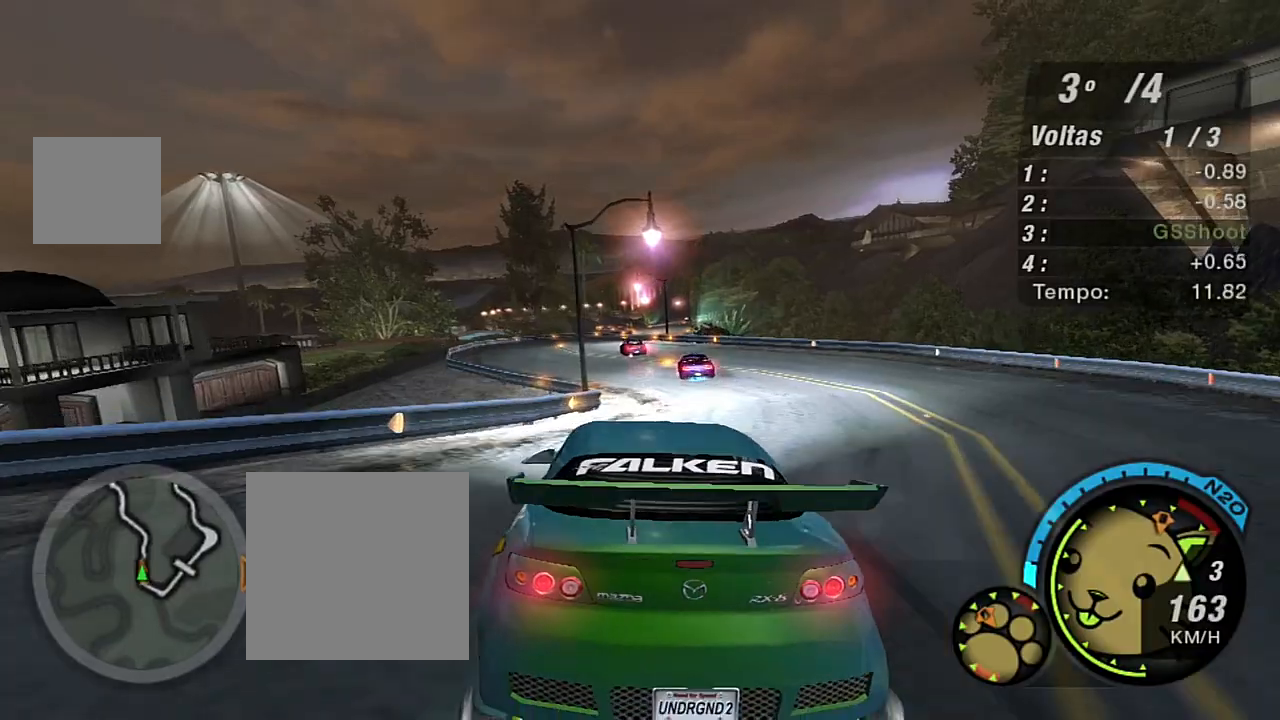
{"buttons": ["R2"], "left_stick": "left", "right_stick": "center", "events": [[233, "left_stick", "up-right"], [367, "left_stick", "left"]]}
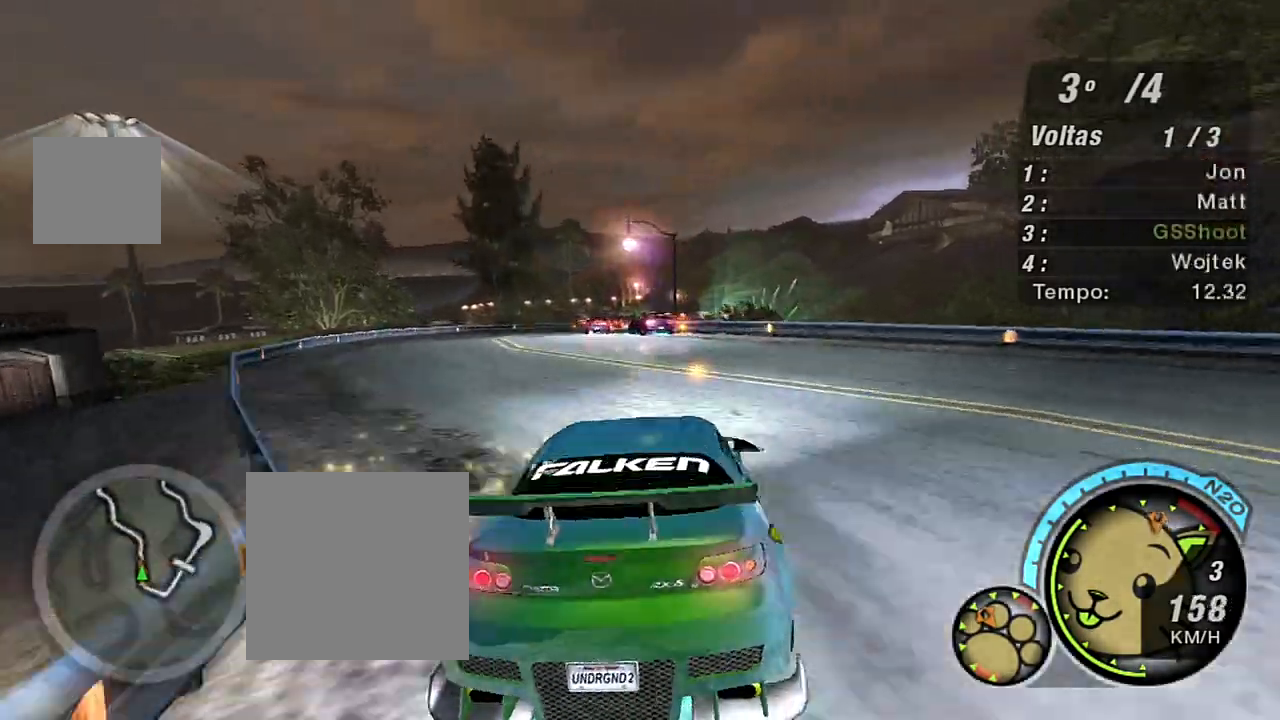
{"buttons": ["R2"], "left_stick": "down", "right_stick": "center", "events": [[200, "left_stick", "center"], [301, "left_stick", "left"], [501, "left_stick", "down"]]}
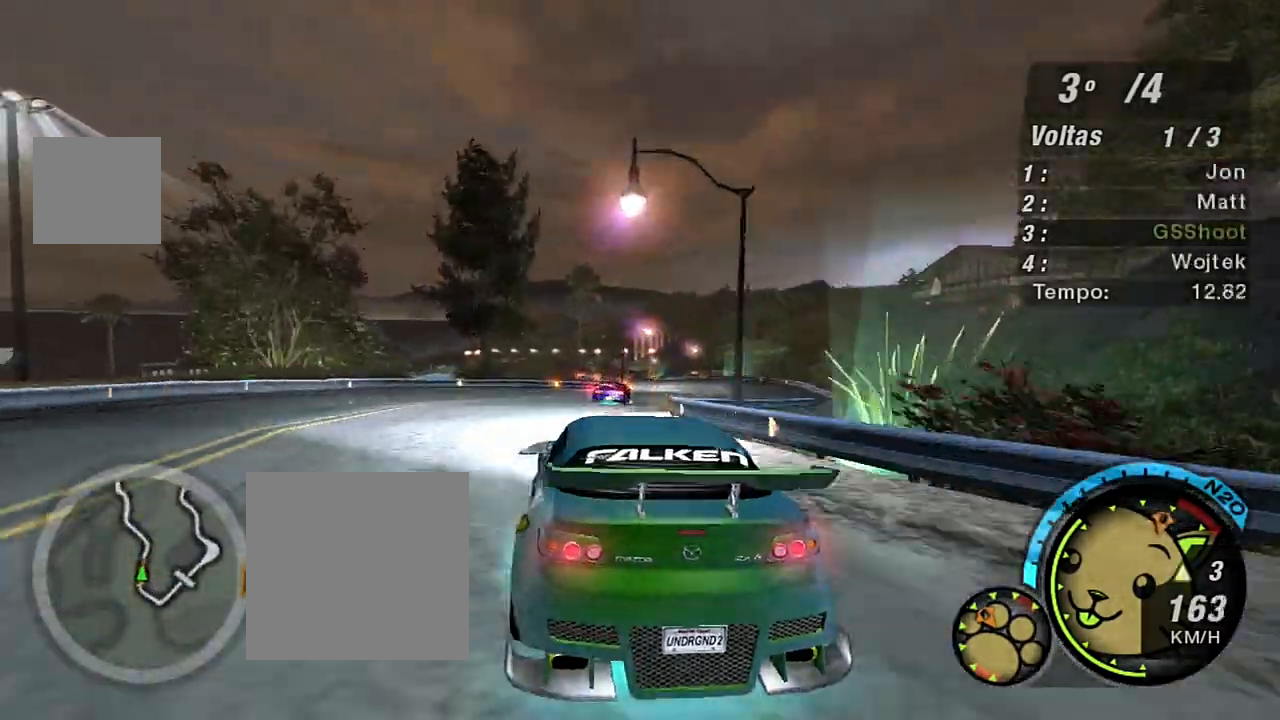
{"buttons": ["R2"], "left_stick": "center", "right_stick": "center", "events": [[66, "left_stick", "right"], [367, "left_stick", "center"]]}